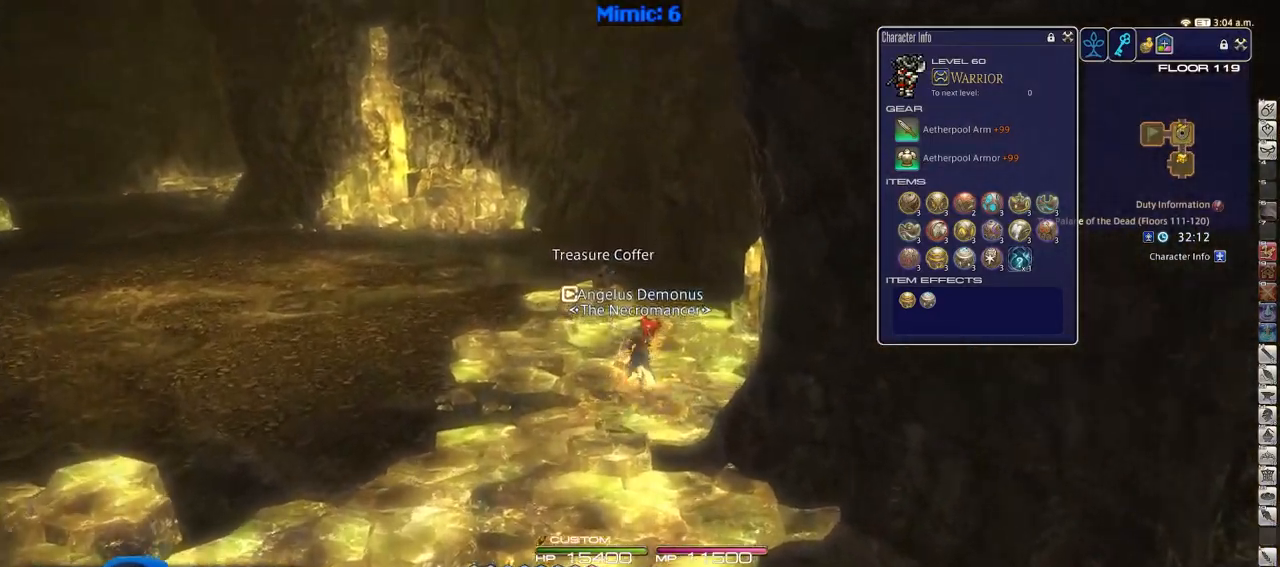
Gameplay with keyboard; each line is a JSON object with the keys held at the frame after it. "events" lists presses ("down") and releases ("up") of ".", "/", "0", "1", "2", "3", "4", "5", "6", "7", "8", "9", "a", "alt_l", "alt_r", "b", "backslash", "backspace", "c", "caps_lock", "comma", "ctrl_l", "ctrl_r", "d", "down", "e", "equals", "escape", "f", "f1", "f10", "f11", "f12", "f2", "f3", "f4", "f5", "f6", "f7", "f8", "f9", "g", "h", "i", "j", "k", "l", "lbracket", "left", "m", "minus", "n", "o", "p", "q", "quote", "r", "rbracket", "return", "right", "s", "semicolon", "shift_l", "shift_r", "space", "super", "t", "tab", "tilde", "u", "up", "v", "w", "x", "y" and "z" between this image and that frame as [ms after this image, input, new state], when the widget could be followed in between. No other keys are recorded. Mouse input is not recorded.
{"keys": ["w"], "events": []}
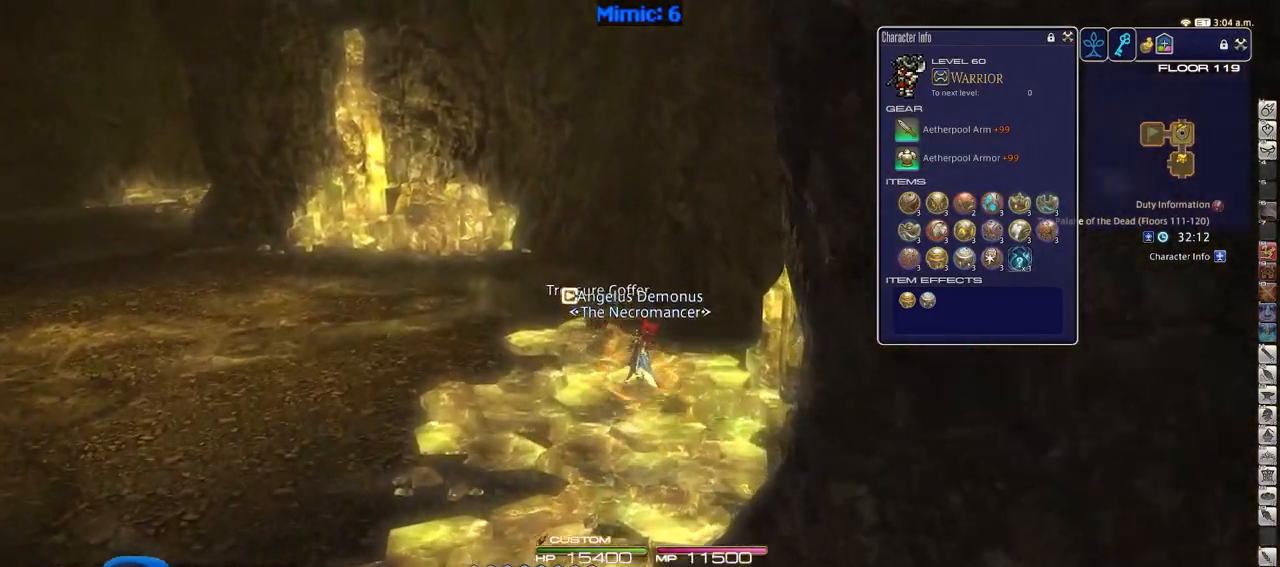
{"keys": ["w"], "events": [[117, "p", "down"], [167, "p", "up"]]}
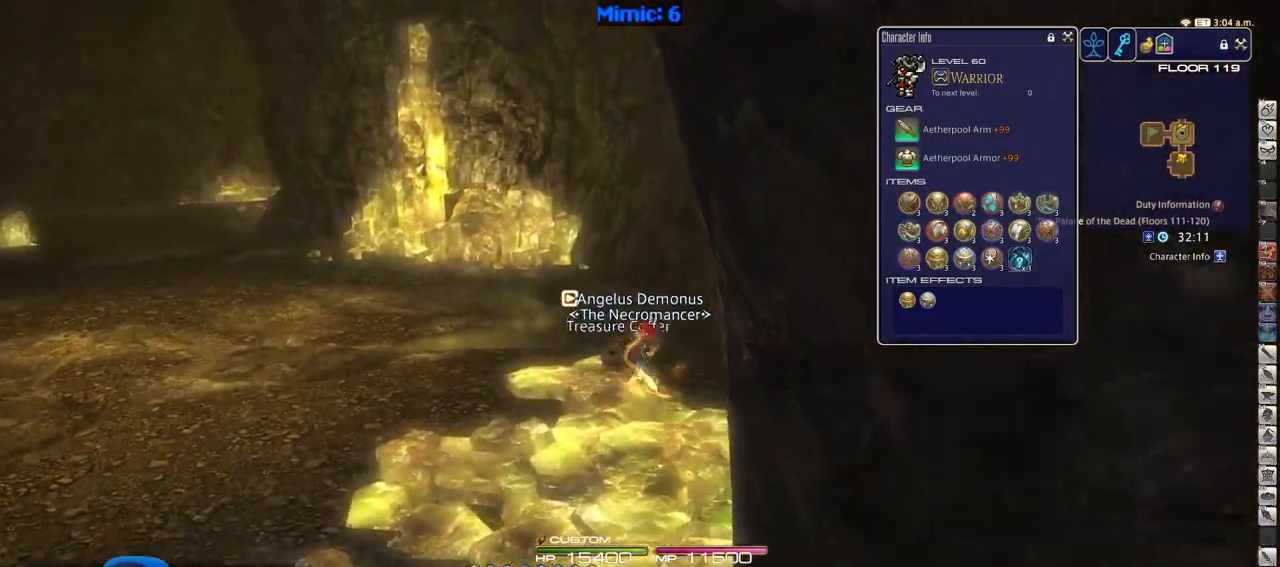
{"keys": ["p", "w"], "events": [[283, "p", "down"], [367, "p", "up"], [450, "p", "down"]]}
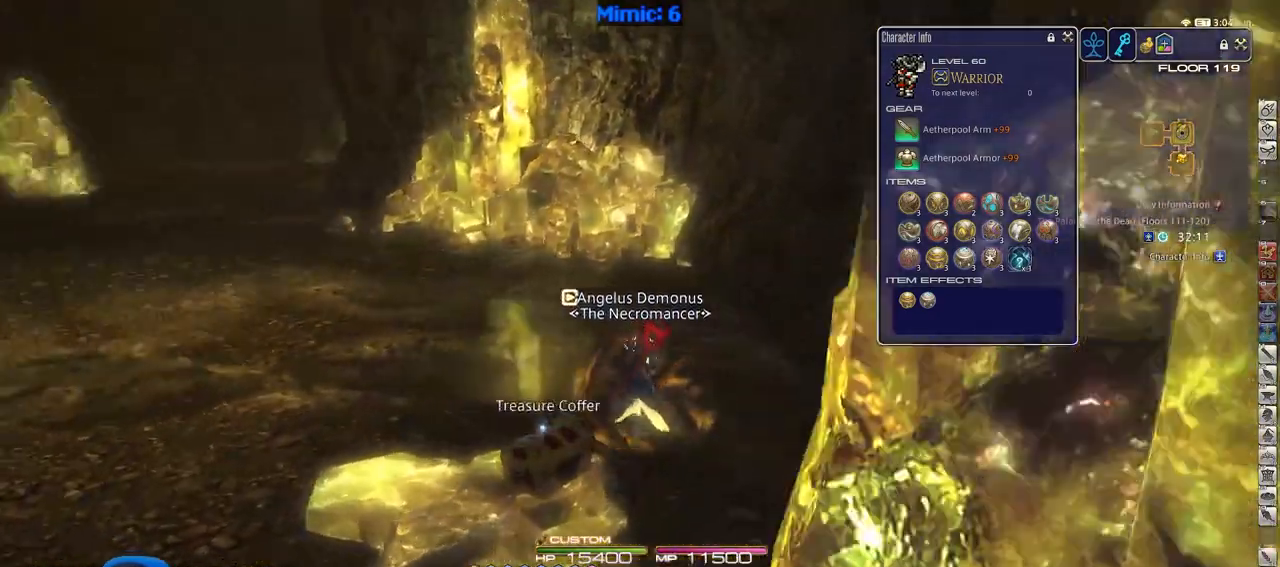
{"keys": ["p", "w"], "events": [[34, "p", "up"], [267, "p", "down"], [317, "p", "up"], [467, "p", "down"]]}
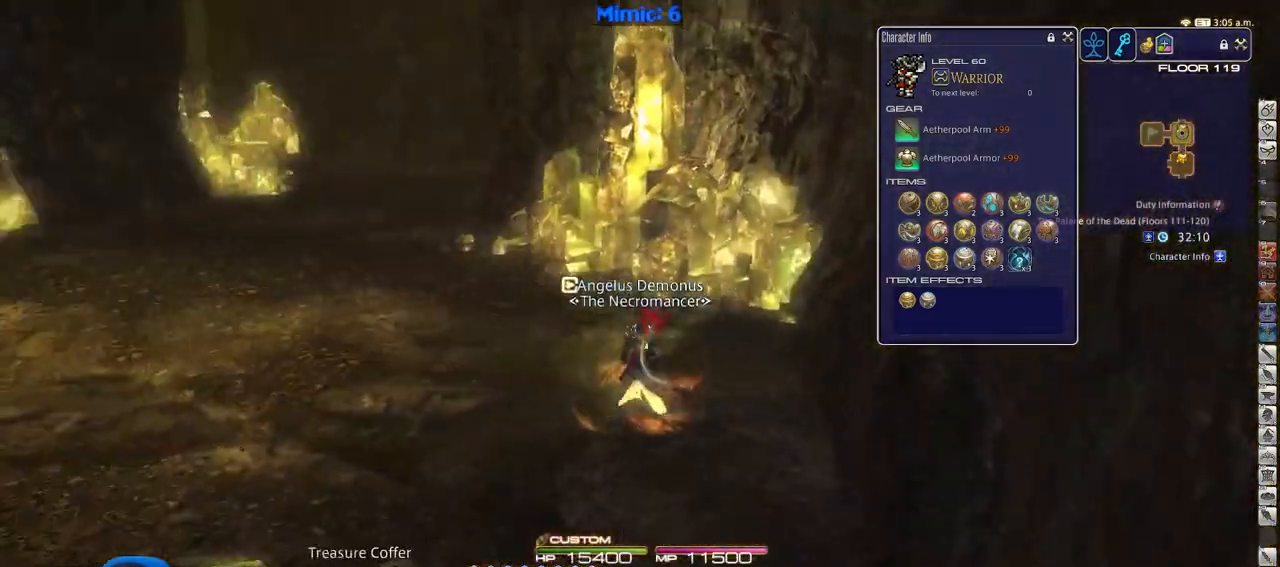
{"keys": ["w"], "events": [[16, "p", "up"], [100, "p", "down"], [200, "p", "up"], [283, "p", "down"], [383, "p", "up"]]}
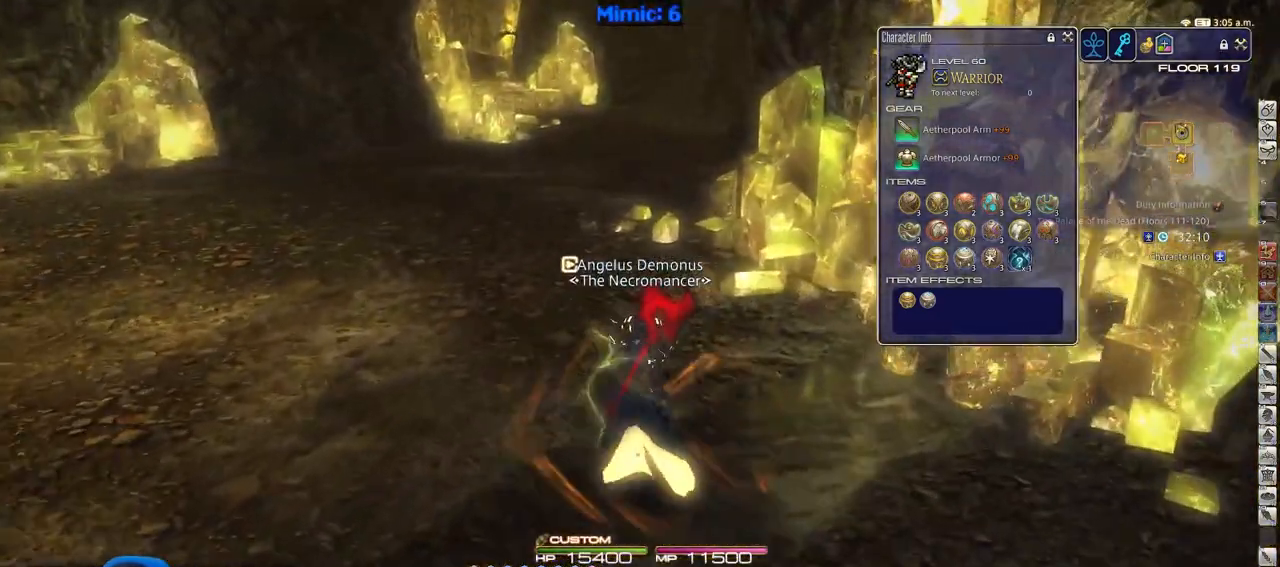
{"keys": ["a", "rbracket", "w"], "events": [[367, "rbracket", "down"], [467, "a", "down"]]}
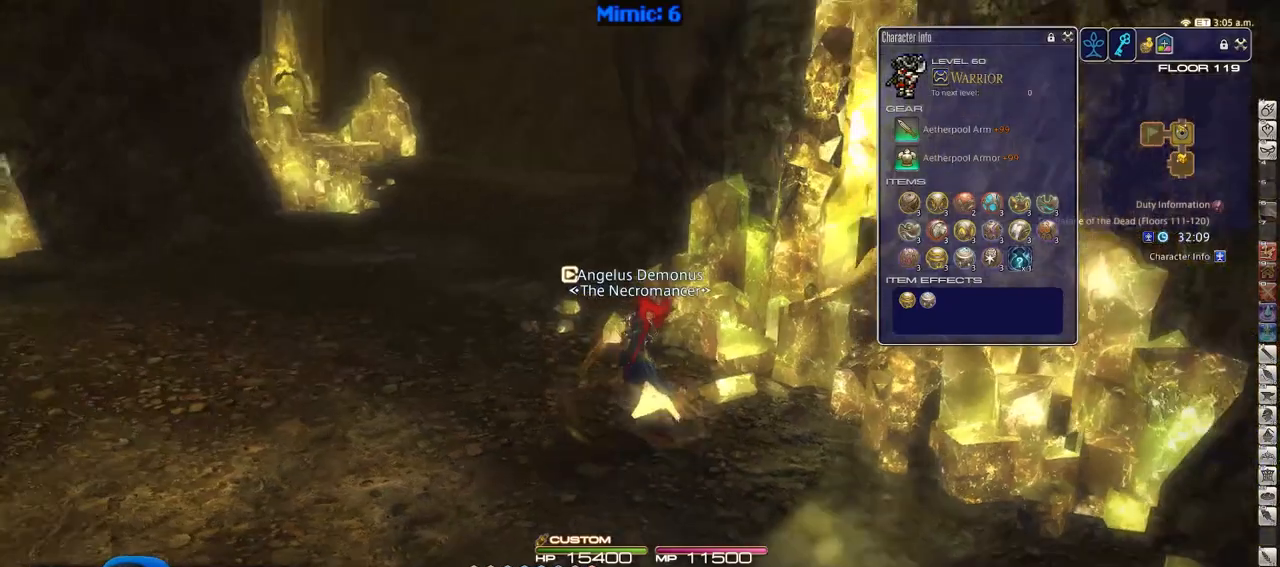
{"keys": ["a", "rbracket", "w"], "events": [[150, "rbracket", "up"], [334, "rbracket", "down"]]}
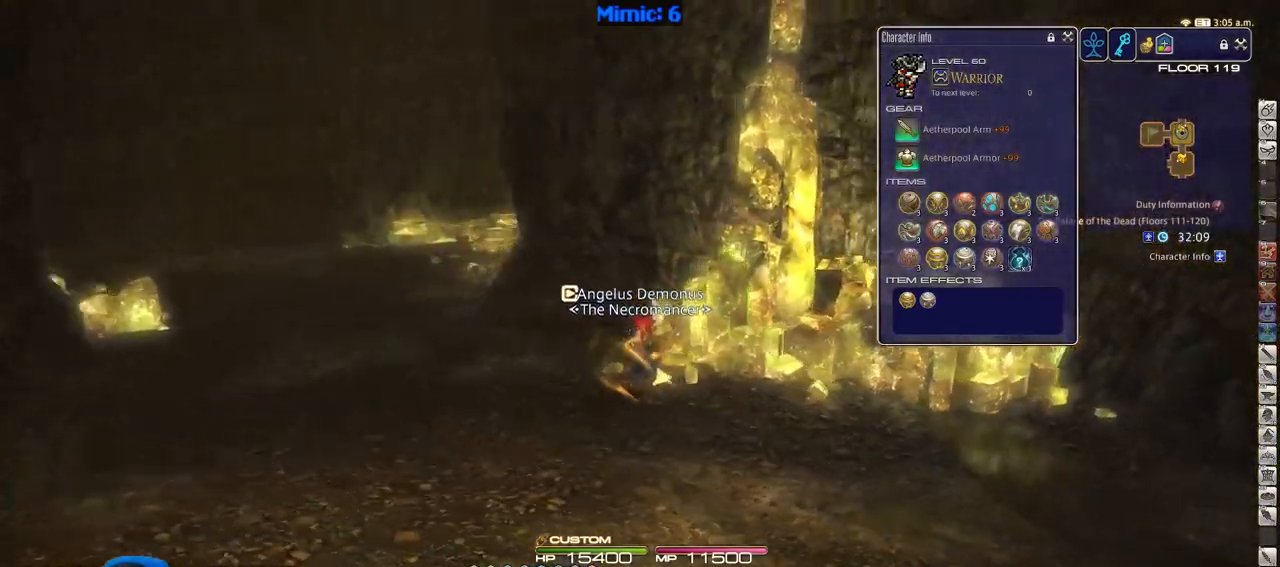
{"keys": ["a", "p", "w"], "events": [[166, "rbracket", "up"], [166, "w", "up"], [300, "p", "down"], [450, "w", "down"]]}
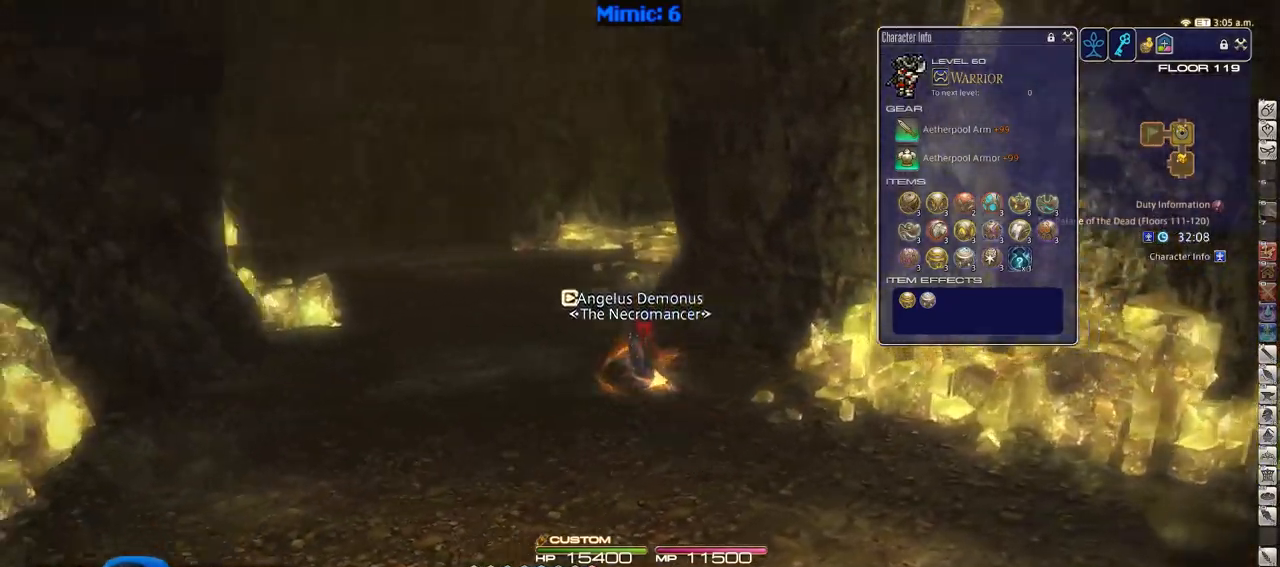
{"keys": ["w"], "events": [[83, "a", "up"], [367, "p", "up"]]}
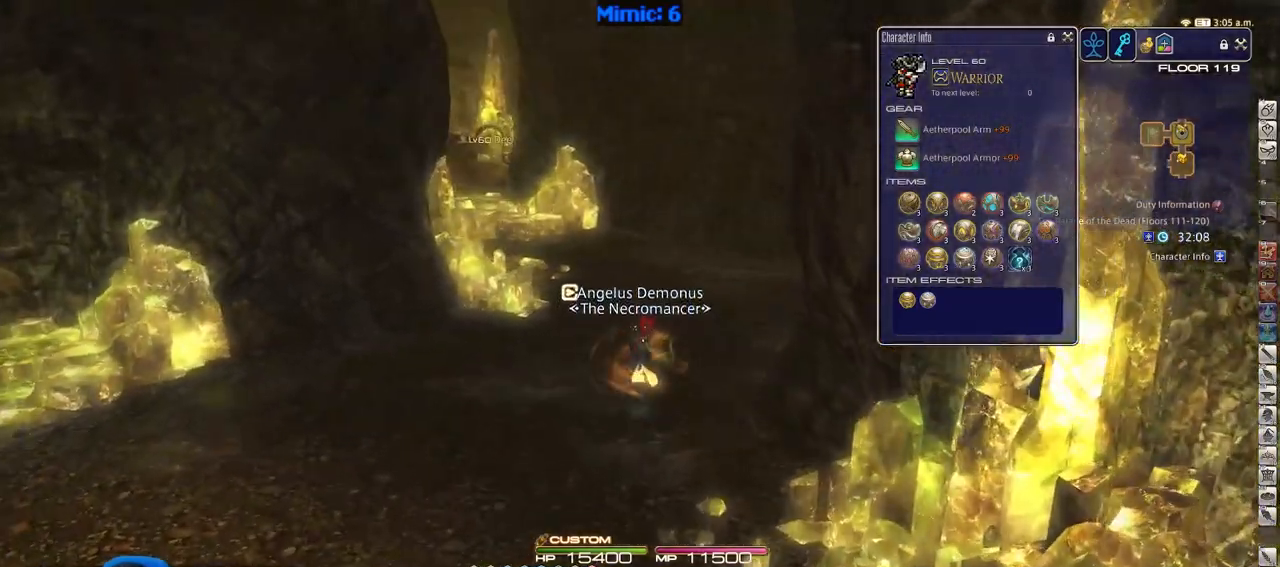
{"keys": ["w"], "events": []}
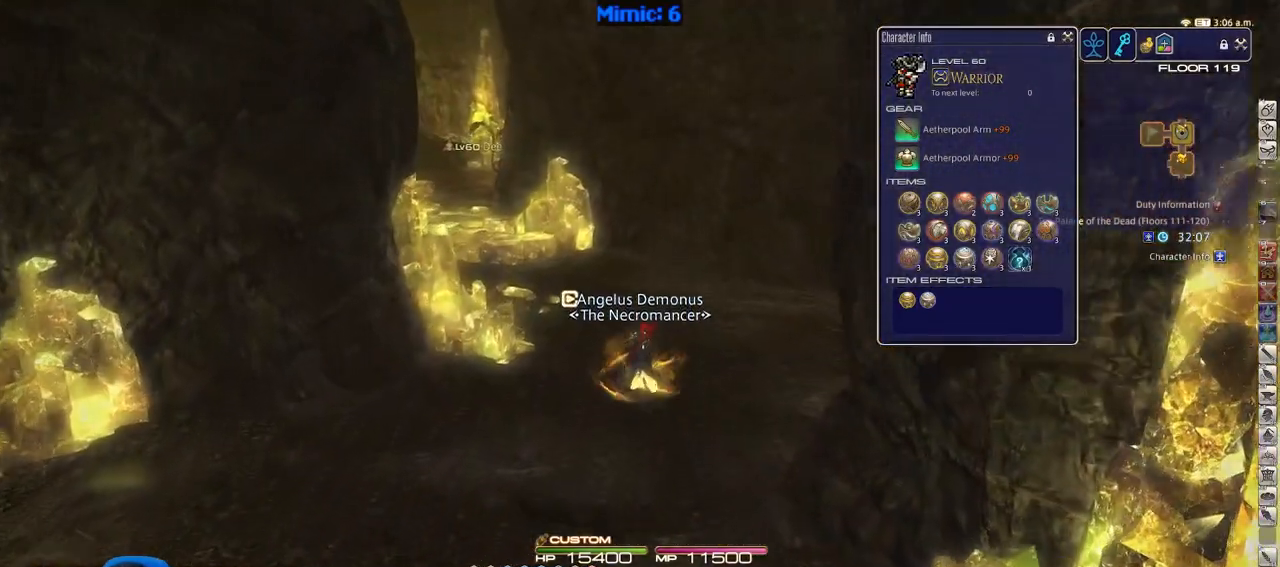
{"keys": ["p", "w"], "events": [[450, "p", "down"]]}
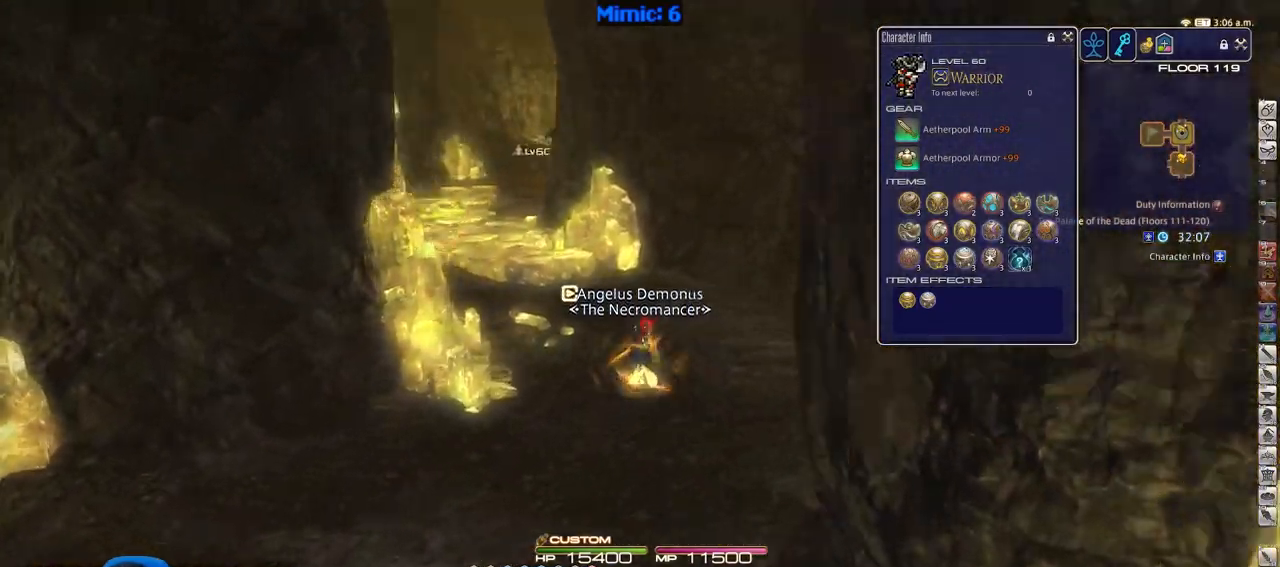
{"keys": ["w"], "events": [[233, "p", "up"]]}
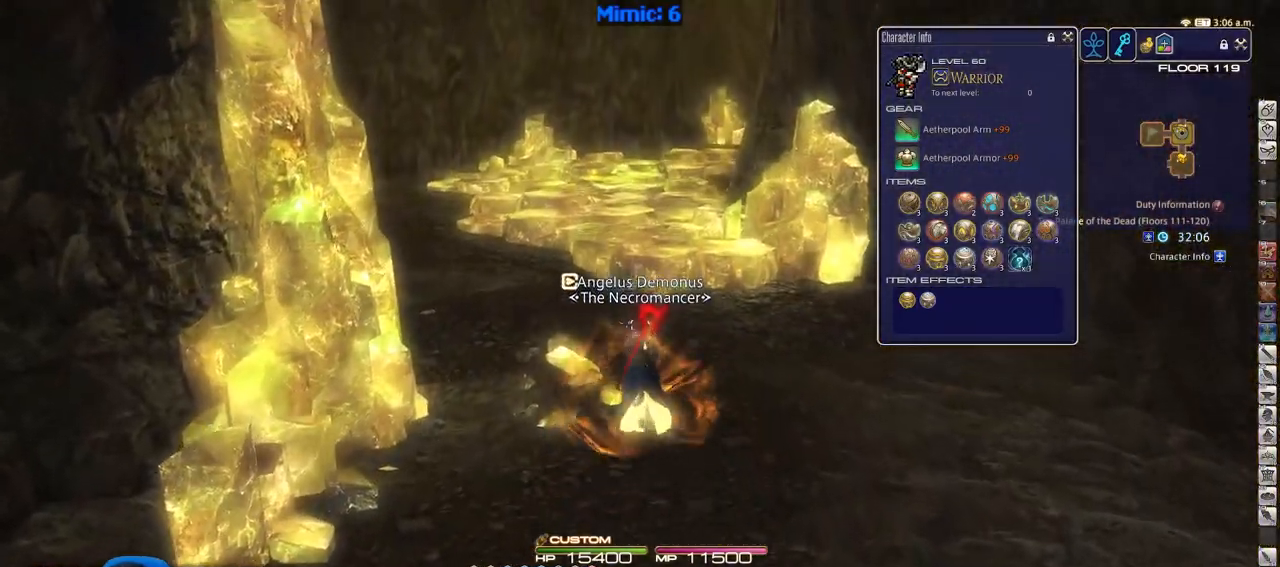
{"keys": ["w"], "events": []}
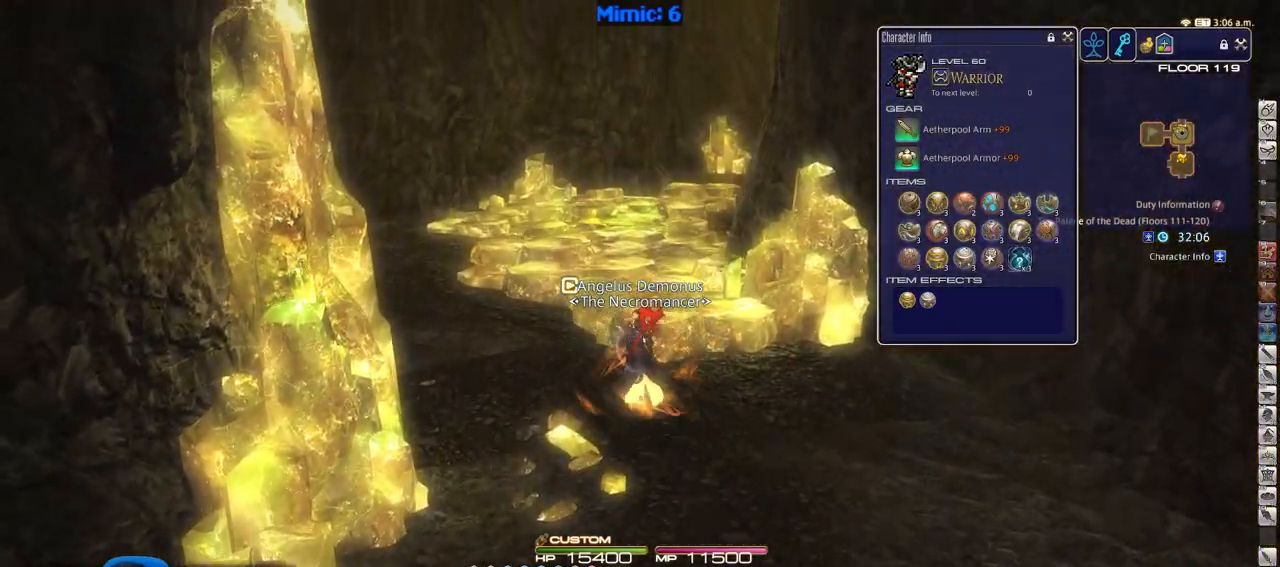
{"keys": ["a", "rbracket", "w"], "events": [[317, "a", "down"], [317, "rbracket", "down"]]}
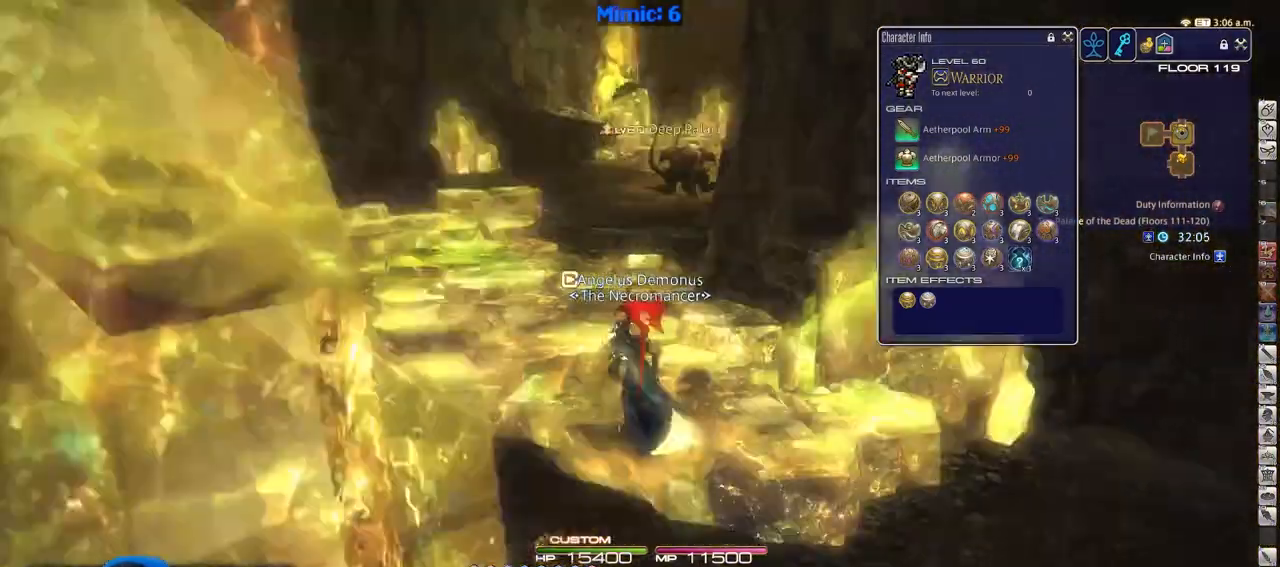
{"keys": ["a", "w"], "events": [[467, "rbracket", "up"]]}
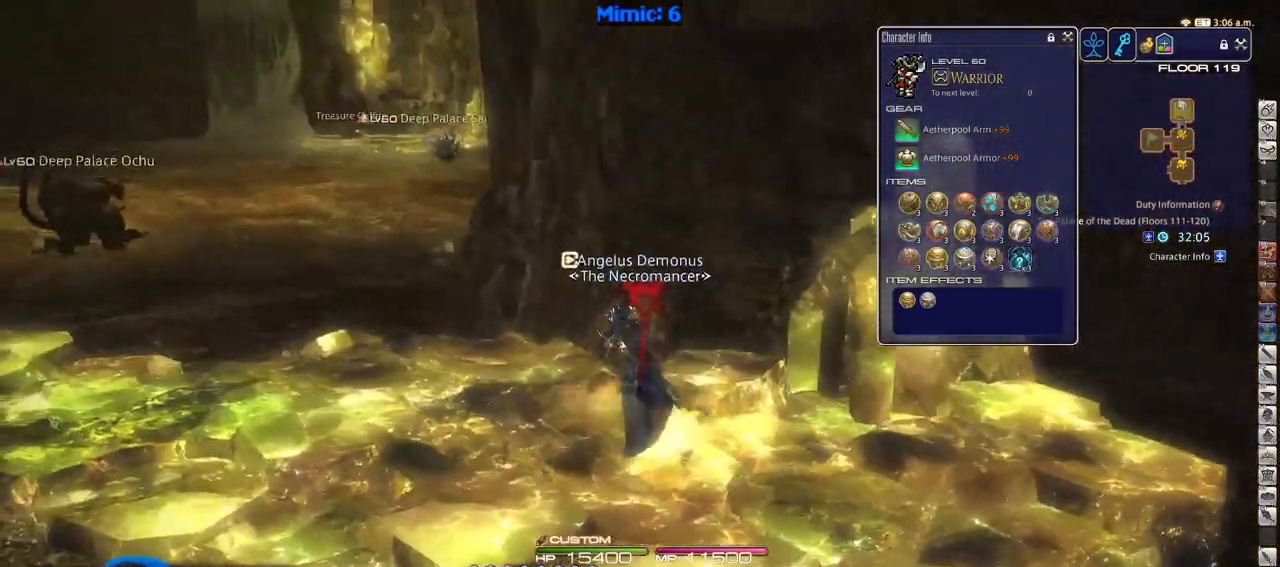
{"keys": ["a", "rbracket"], "events": [[150, "w", "up"], [483, "rbracket", "down"]]}
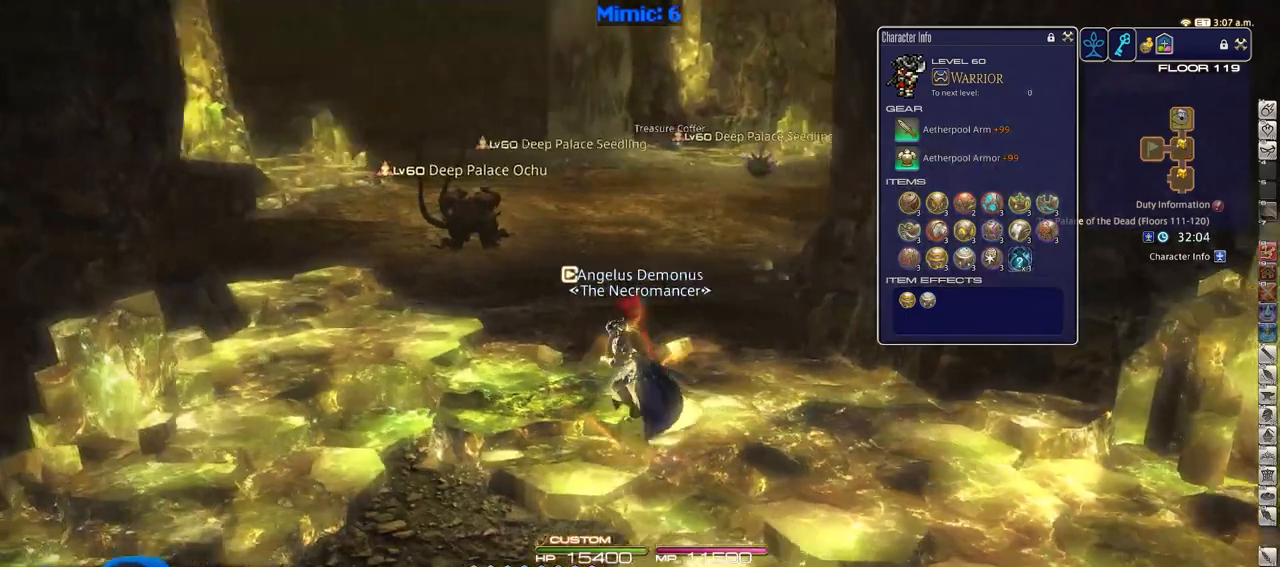
{"keys": ["d"], "events": [[33, "a", "up"], [33, "d", "down"], [217, "rbracket", "up"]]}
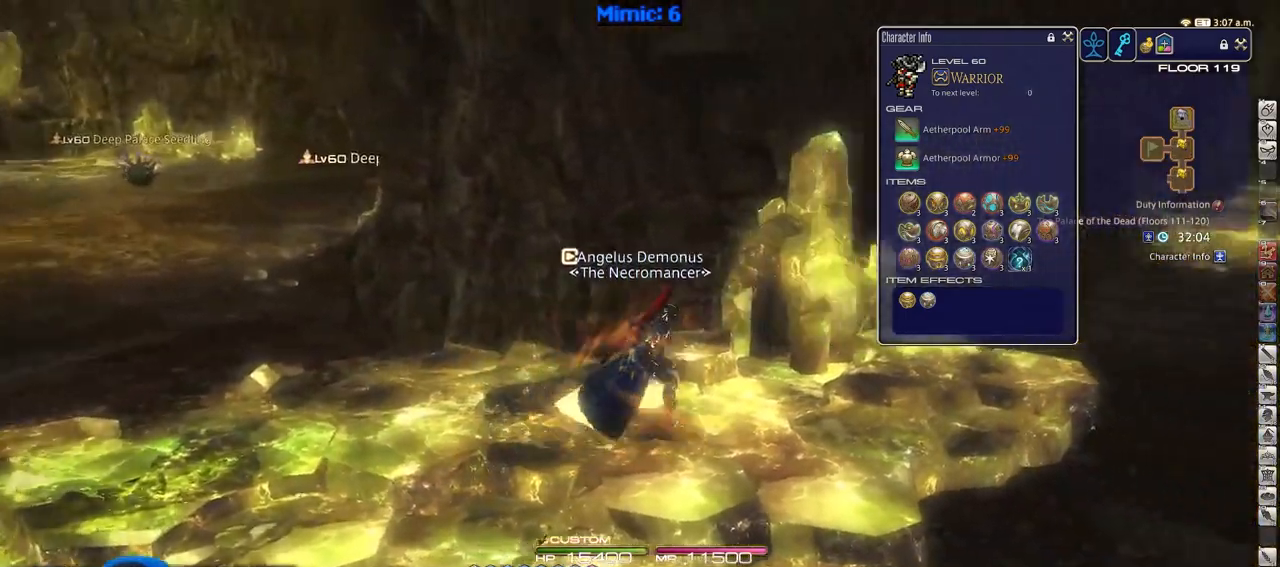
{"keys": ["d", "rbracket", "w"], "events": [[133, "rbracket", "down"], [233, "w", "down"]]}
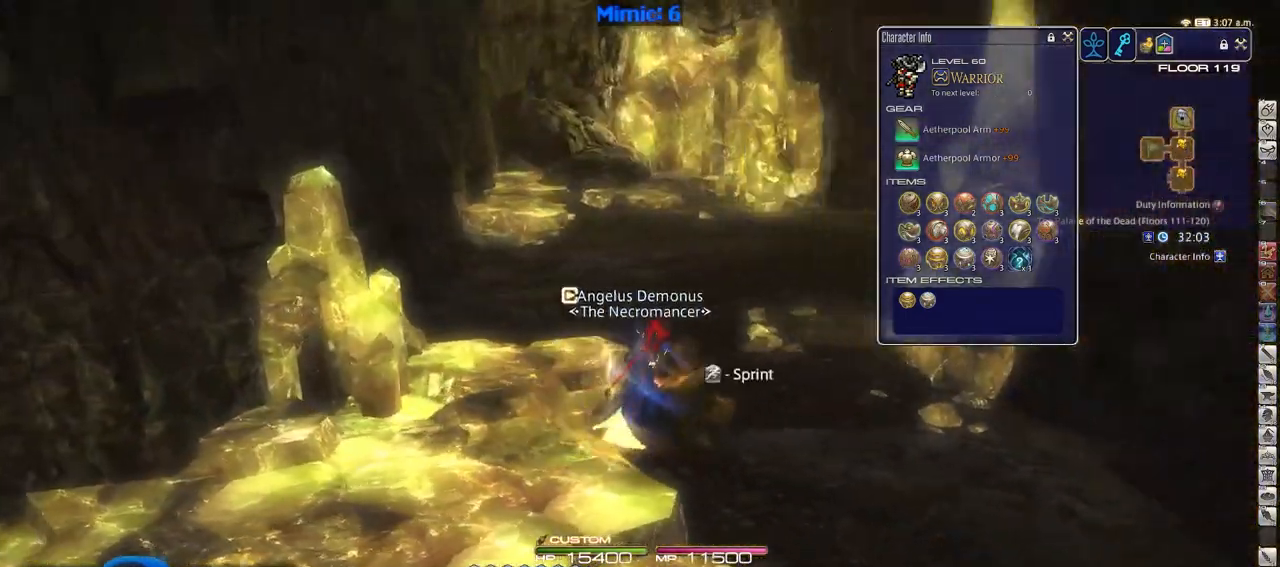
{"keys": ["w"], "events": [[150, "d", "up"], [300, "rbracket", "up"]]}
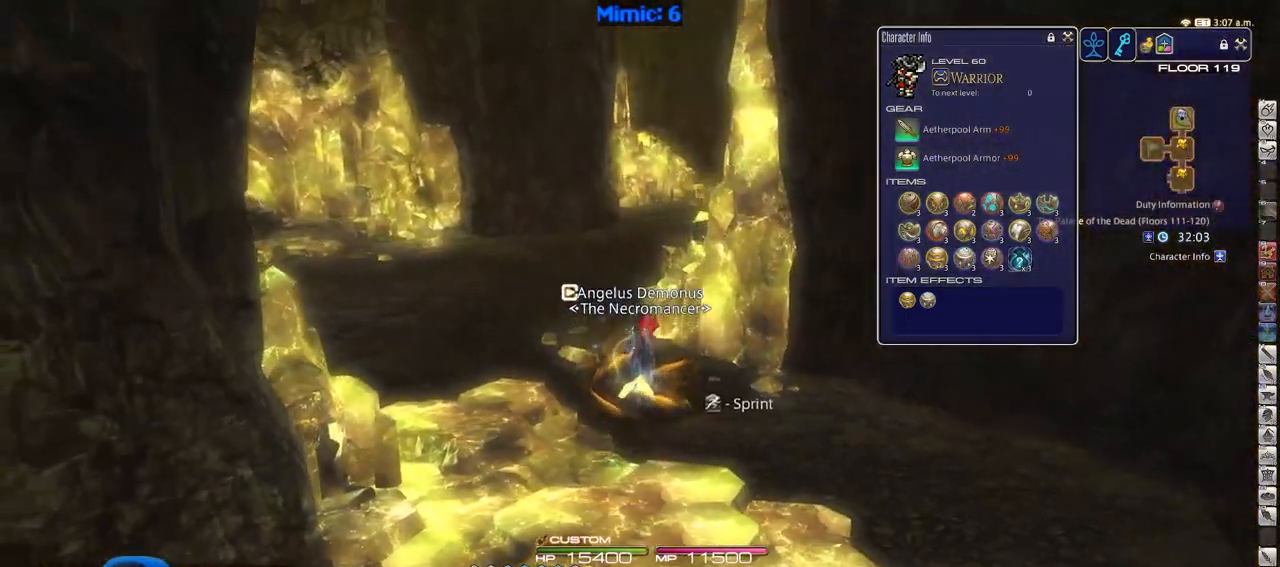
{"keys": ["a", "rbracket", "w"], "events": [[400, "a", "down"], [500, "rbracket", "down"]]}
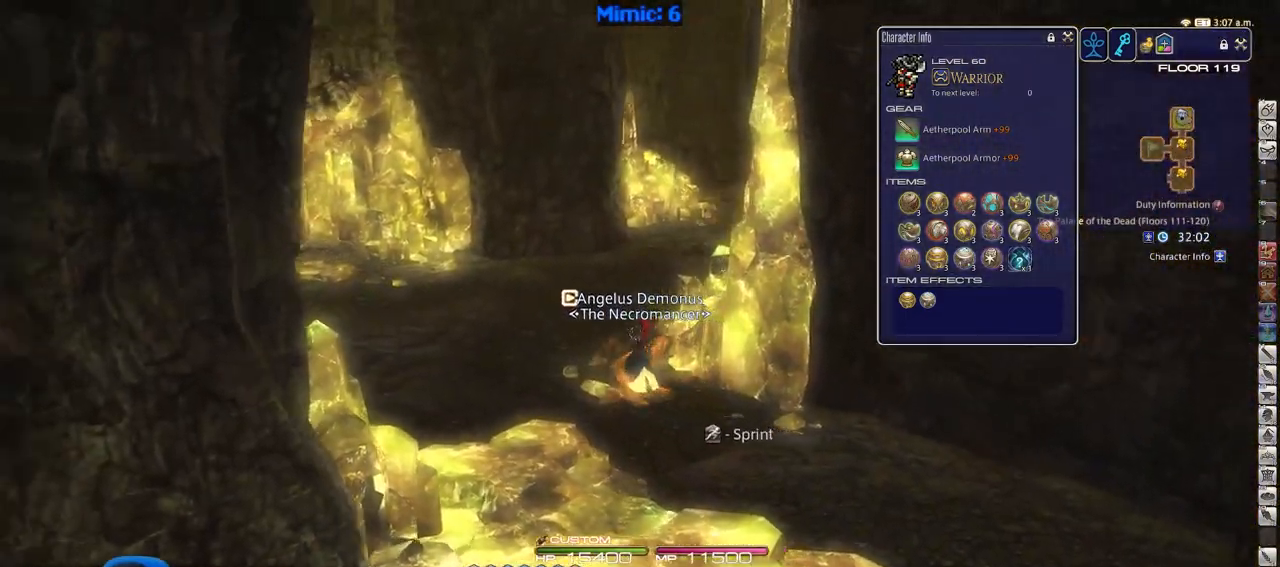
{"keys": ["a", "rbracket", "w"], "events": []}
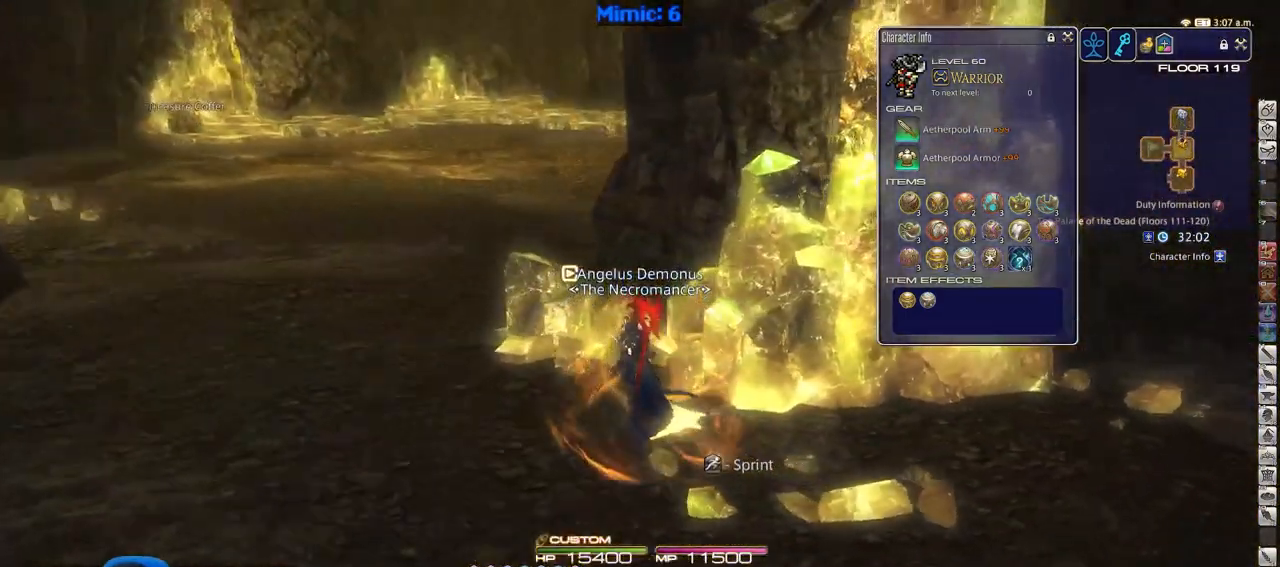
{"keys": ["w"], "events": [[16, "rbracket", "up"], [250, "rbracket", "down"], [300, "rbracket", "up"], [383, "rbracket", "down"], [483, "a", "up"], [483, "rbracket", "up"]]}
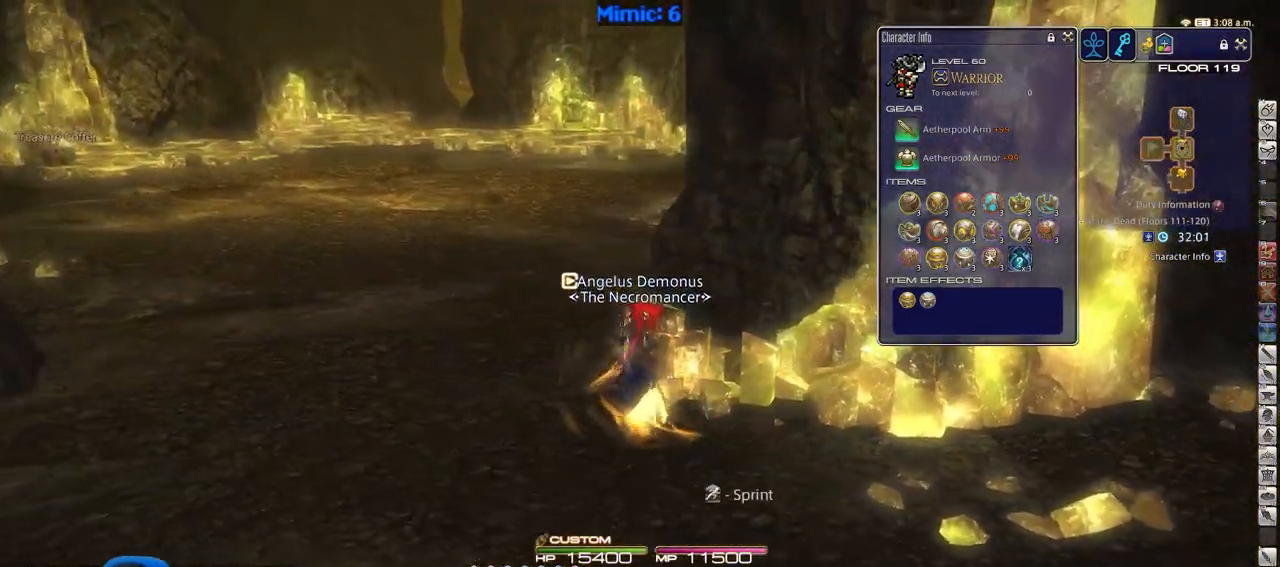
{"keys": ["q", "w"], "events": [[67, "a", "down"], [300, "a", "up"], [450, "q", "down"]]}
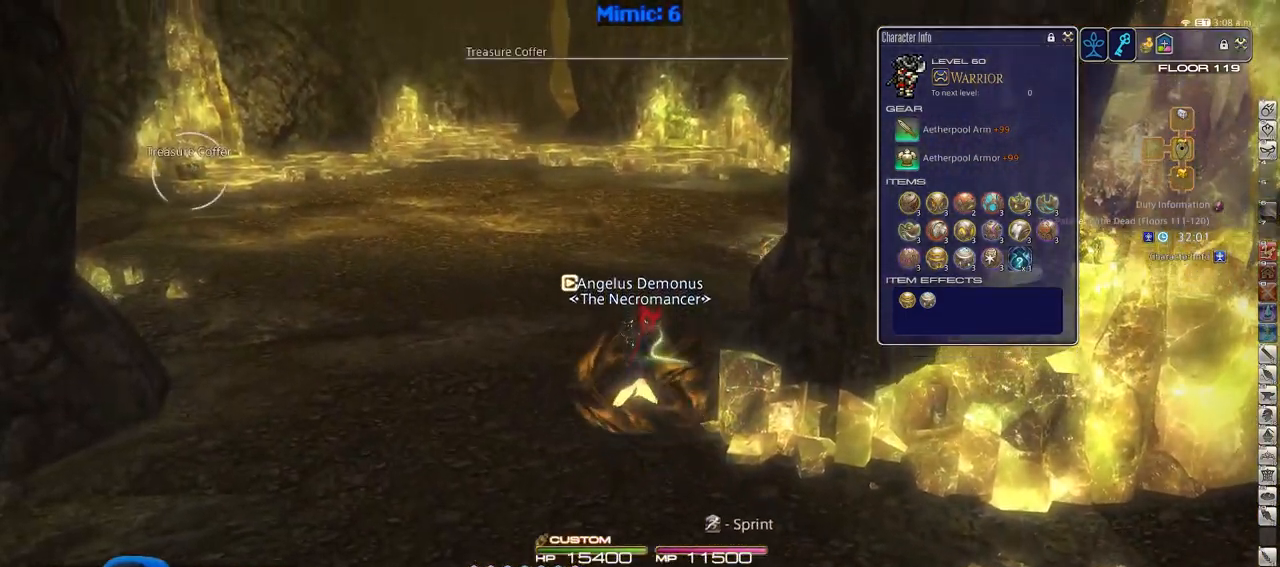
{"keys": ["rbracket", "w"], "events": [[83, "q", "up"], [417, "rbracket", "down"]]}
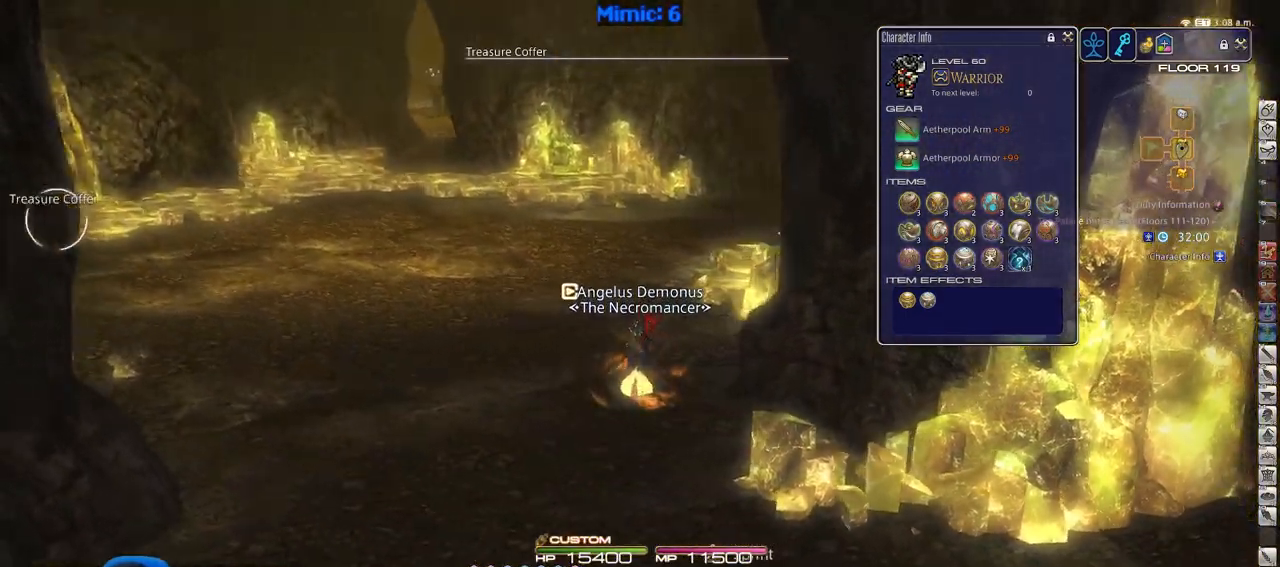
{"keys": ["w"], "events": [[100, "rbracket", "up"], [200, "return", "down"], [334, "return", "up"]]}
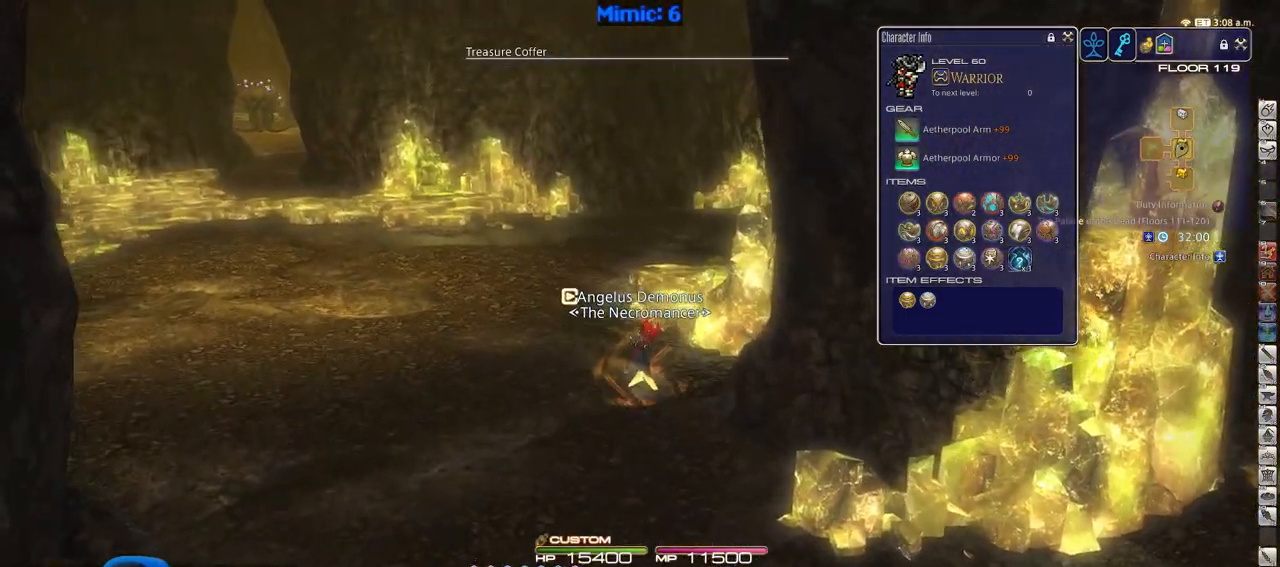
{"keys": ["w"], "events": [[266, "lbracket", "down"], [350, "lbracket", "up"]]}